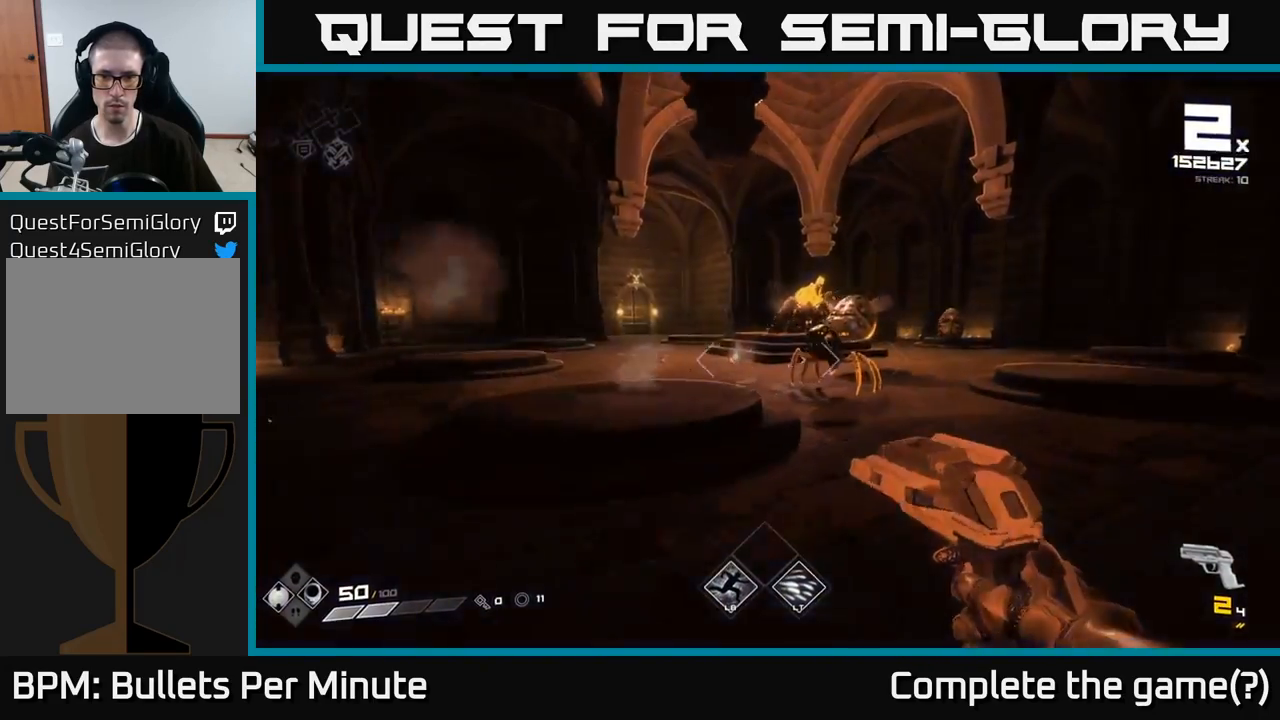
Gameplay with a controller (Xbox layout); each line is a JSON object with the inputs held at the frame after it. "events" lists button and stick changes between this image and that frame as [ms after this image, input, new state], when the widget could be followed in between.
{"buttons": [], "left_stick": "right", "right_stick": "left", "events": [[17, "R1", "down"], [133, "R1", "up"], [267, "left_stick", "right"], [317, "R1", "down"], [333, "right_stick", "left"], [467, "R1", "up"]]}
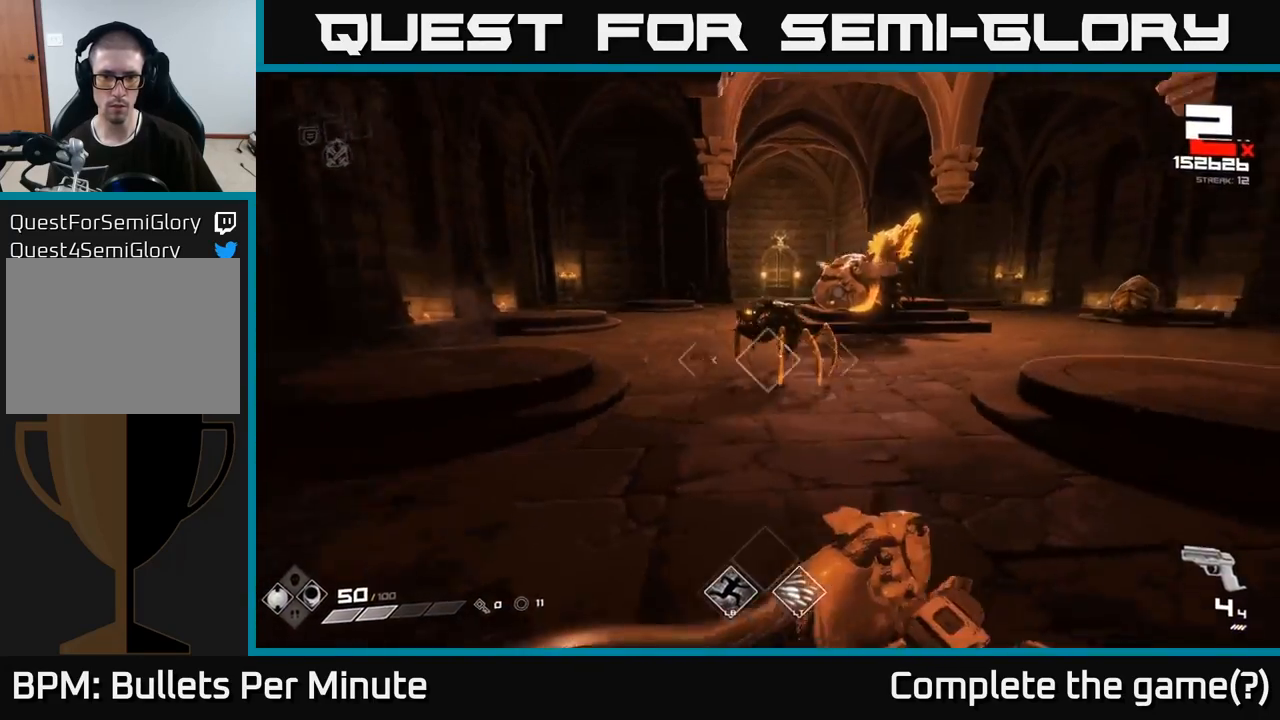
{"buttons": [], "left_stick": "right", "right_stick": "center", "events": [[83, "right_stick", "center"], [200, "R2", "down"], [283, "right_stick", "left"], [333, "R2", "up"], [417, "right_stick", "center"]]}
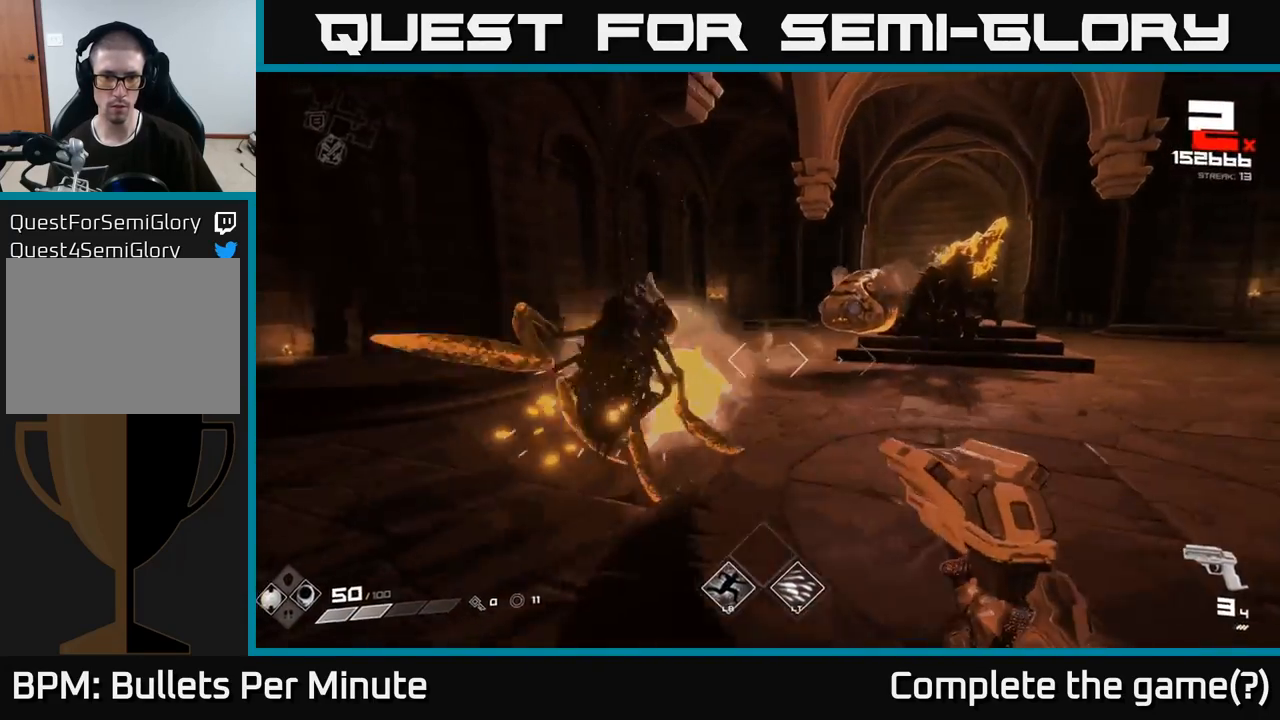
{"buttons": ["R1"], "left_stick": "up", "right_stick": "center", "events": [[50, "right_stick", "left"], [67, "R2", "down"], [100, "left_stick", "down"], [183, "R2", "up"], [200, "left_stick", "left"], [233, "right_stick", "center"], [267, "left_stick", "up"], [417, "R1", "down"]]}
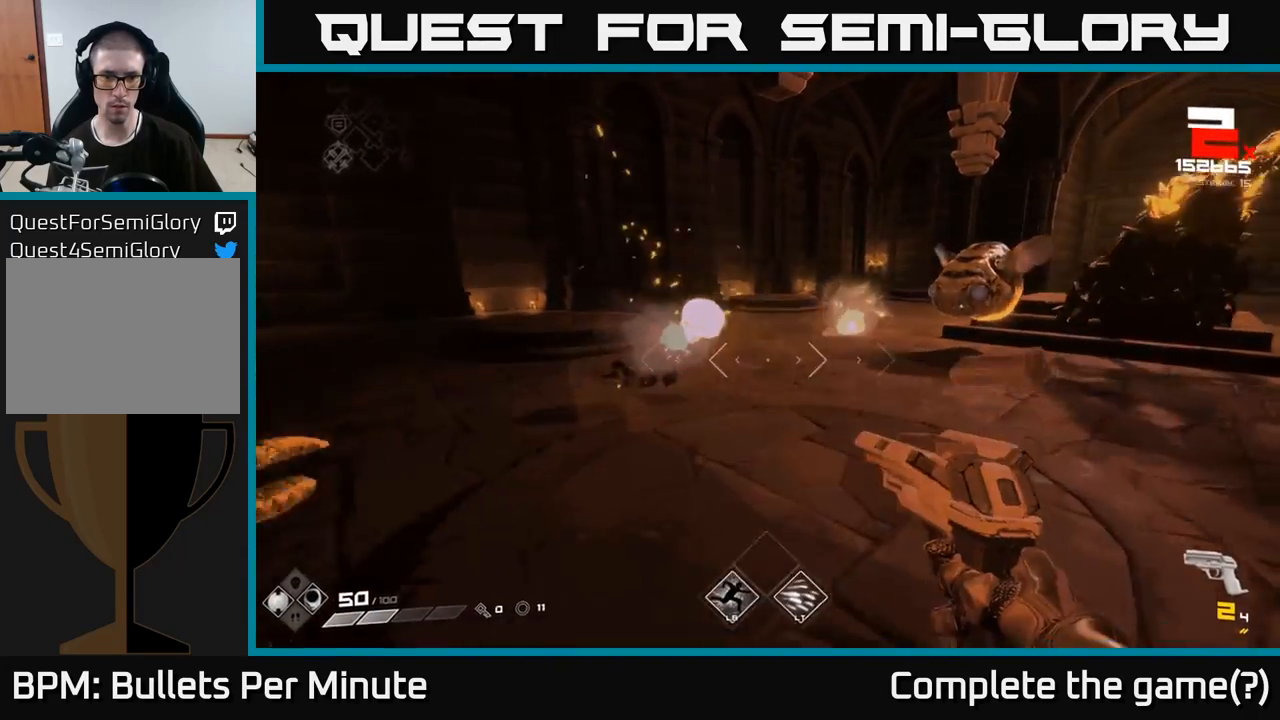
{"buttons": [], "left_stick": "up", "right_stick": "center", "events": [[17, "R1", "up"], [67, "left_stick", "up-left"], [217, "left_stick", "up"], [233, "R1", "down"], [367, "R1", "up"]]}
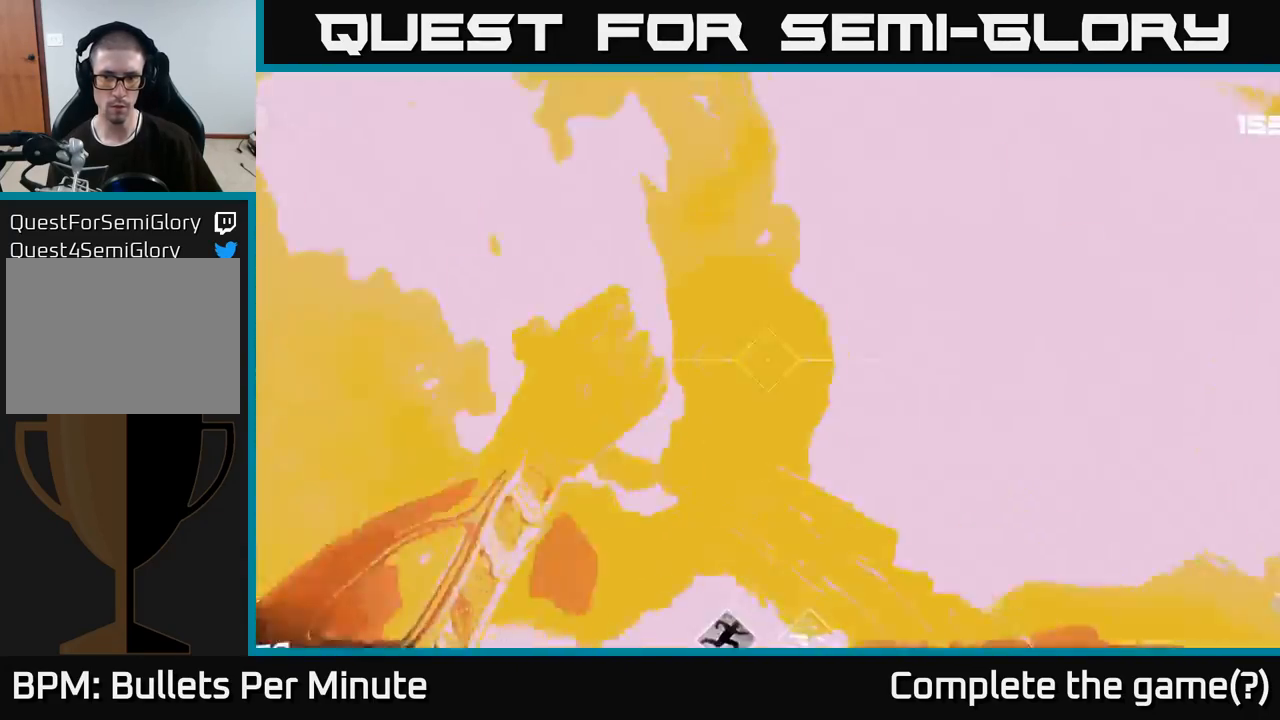
{"buttons": [], "left_stick": "left", "right_stick": "right", "events": [[50, "R1", "down"], [117, "right_stick", "right"], [133, "left_stick", "left"], [167, "R1", "up"]]}
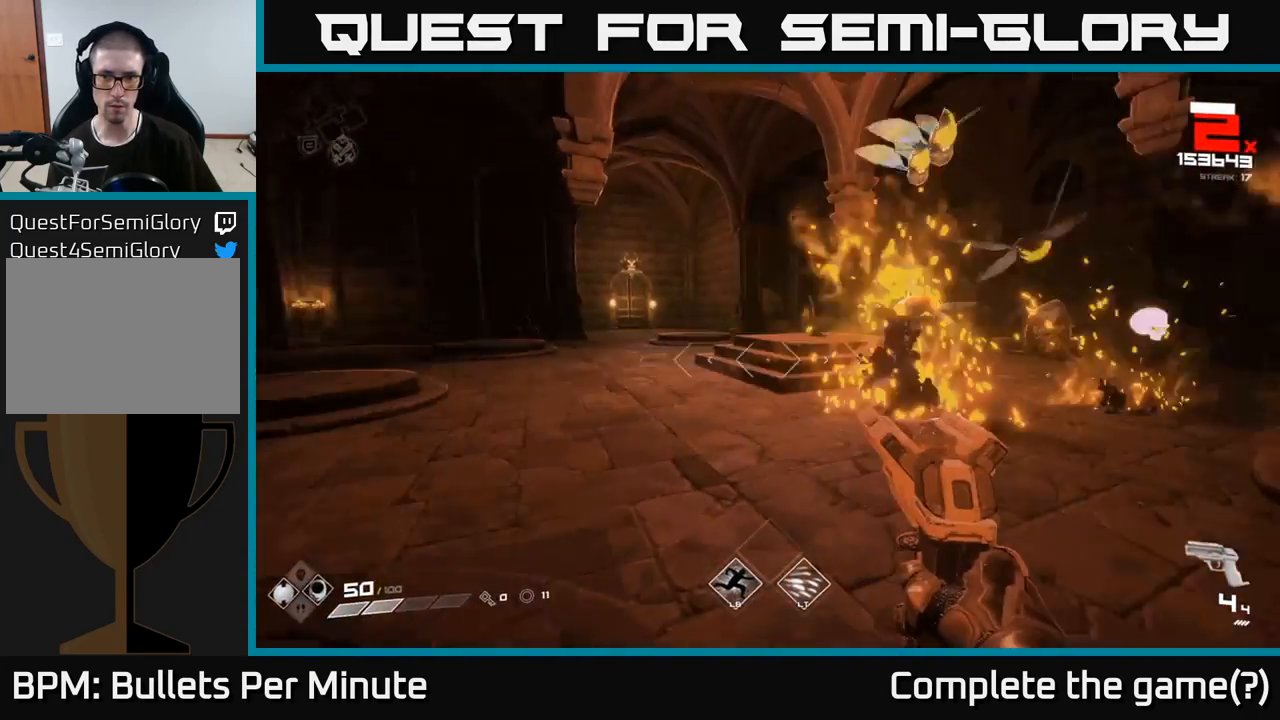
{"buttons": [], "left_stick": "left", "right_stick": "right", "events": [[133, "left_stick", "up-left"], [183, "right_stick", "center"], [300, "left_stick", "left"], [317, "R2", "down"], [400, "right_stick", "right"], [433, "R2", "up"]]}
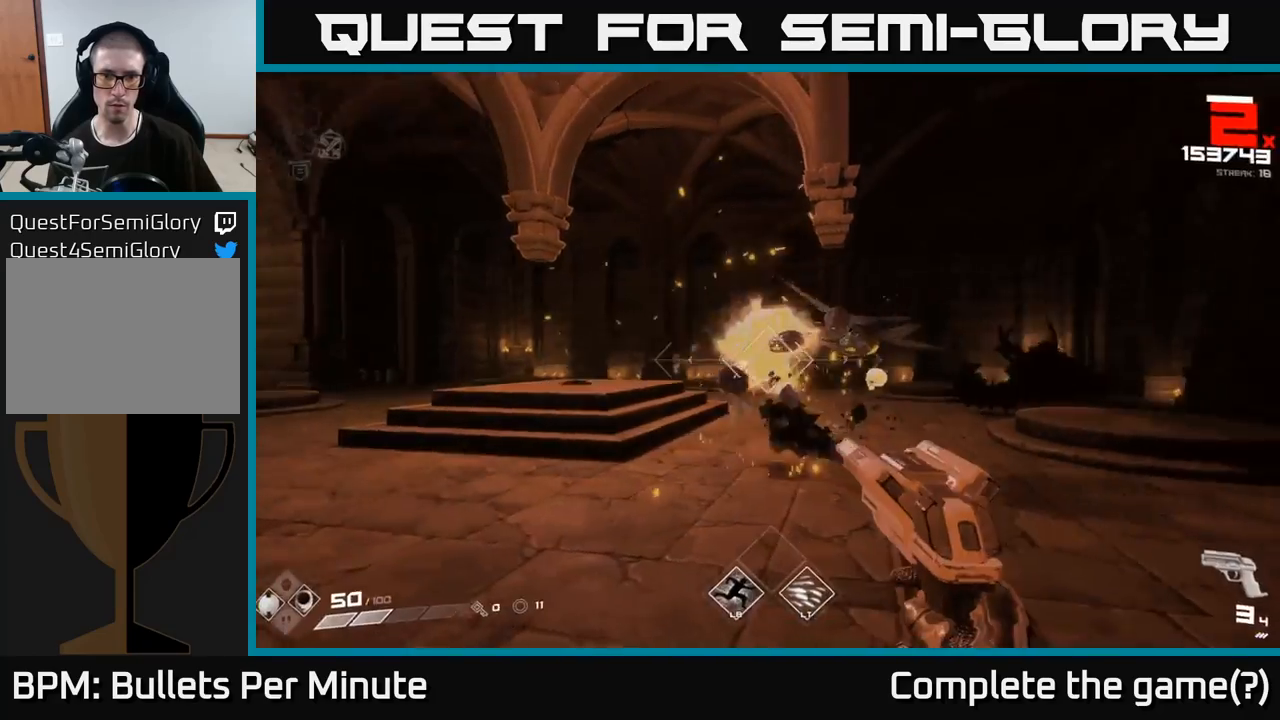
{"buttons": [], "left_stick": "left", "right_stick": "right", "events": [[100, "right_stick", "center"], [117, "R2", "down"], [200, "R2", "up"], [283, "right_stick", "right"]]}
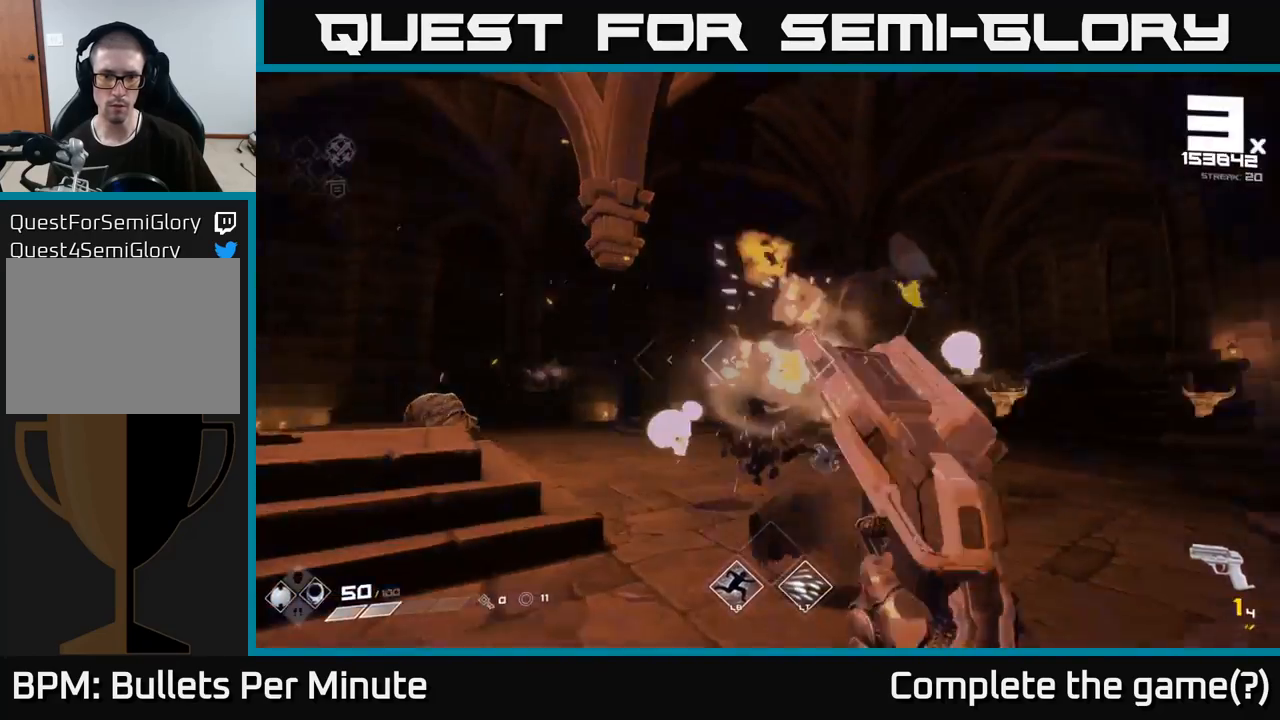
{"buttons": [], "left_stick": "up", "right_stick": "center", "events": [[17, "R2", "down"], [100, "R2", "up"], [217, "right_stick", "center"], [300, "R1", "down"], [333, "left_stick", "up-left"], [400, "R1", "up"], [450, "left_stick", "up"]]}
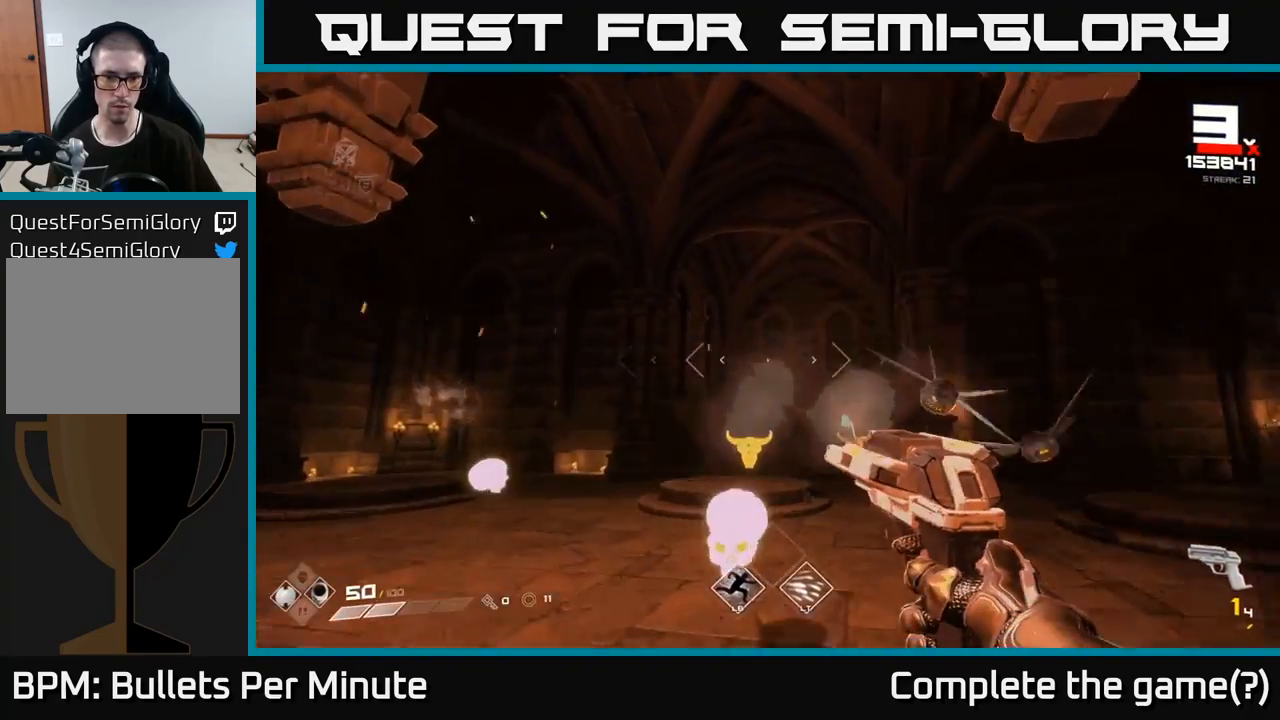
{"buttons": ["R1"], "left_stick": "up", "right_stick": "center", "events": [[100, "R1", "down"], [233, "R1", "up"], [250, "left_stick", "up-left"], [400, "left_stick", "up"], [483, "R1", "down"]]}
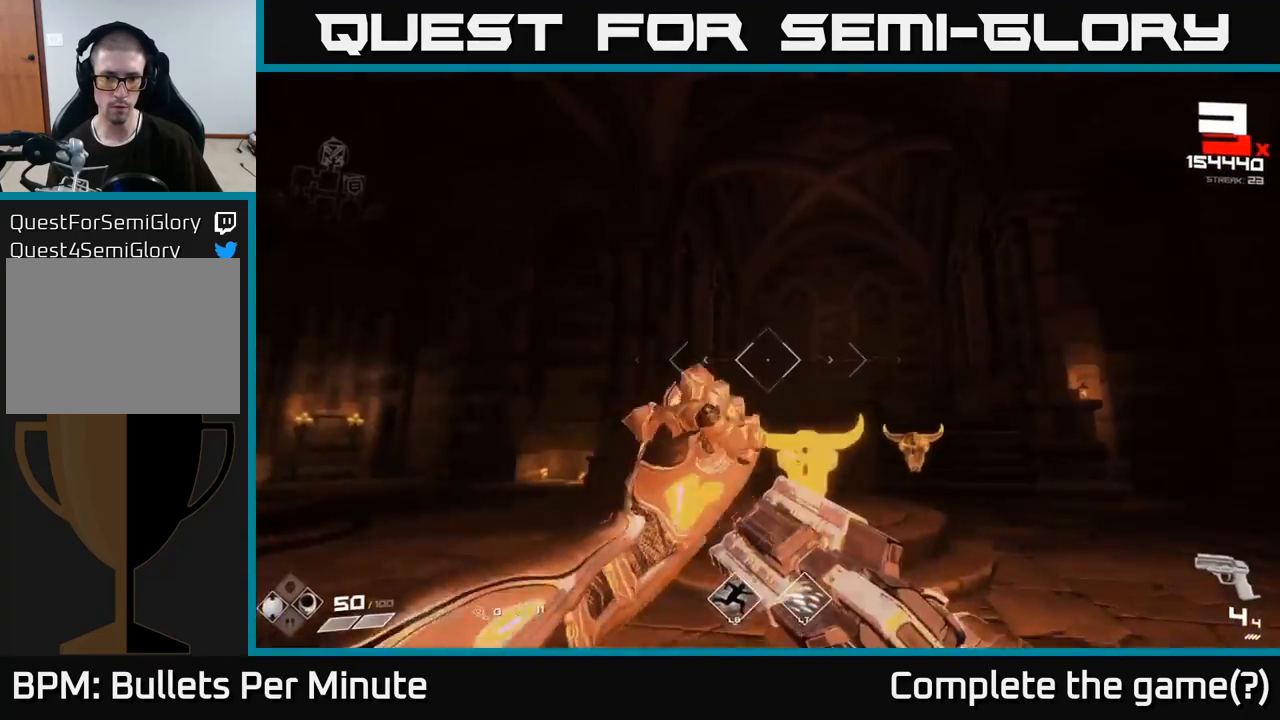
{"buttons": [], "left_stick": "down-left", "right_stick": "right", "events": [[17, "right_stick", "right"], [33, "left_stick", "up-left"], [100, "R1", "up"], [200, "left_stick", "left"], [283, "right_stick", "down-right"], [333, "R2", "down"], [383, "left_stick", "down-left"], [400, "right_stick", "right"], [433, "R2", "up"]]}
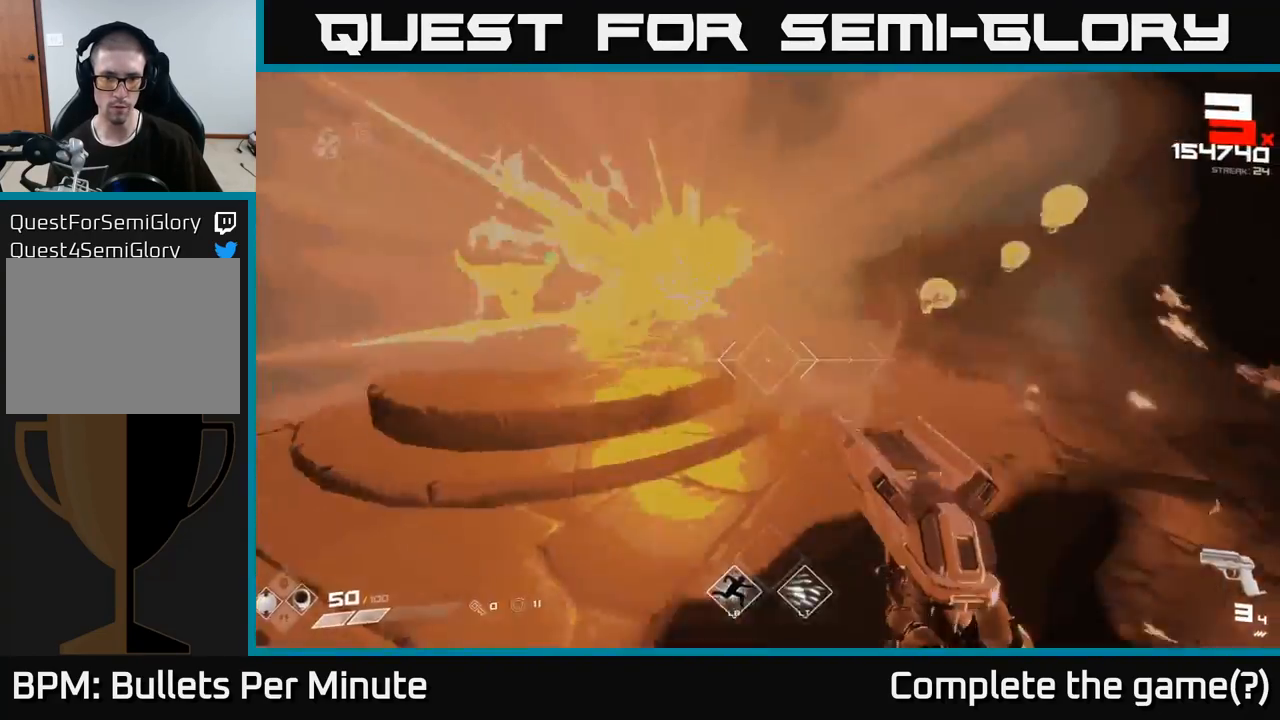
{"buttons": ["R2"], "left_stick": "left", "right_stick": "center", "events": [[167, "R2", "down"], [167, "right_stick", "center"], [283, "R2", "up"], [383, "right_stick", "left"], [483, "left_stick", "left"], [483, "right_stick", "center"], [500, "R2", "down"]]}
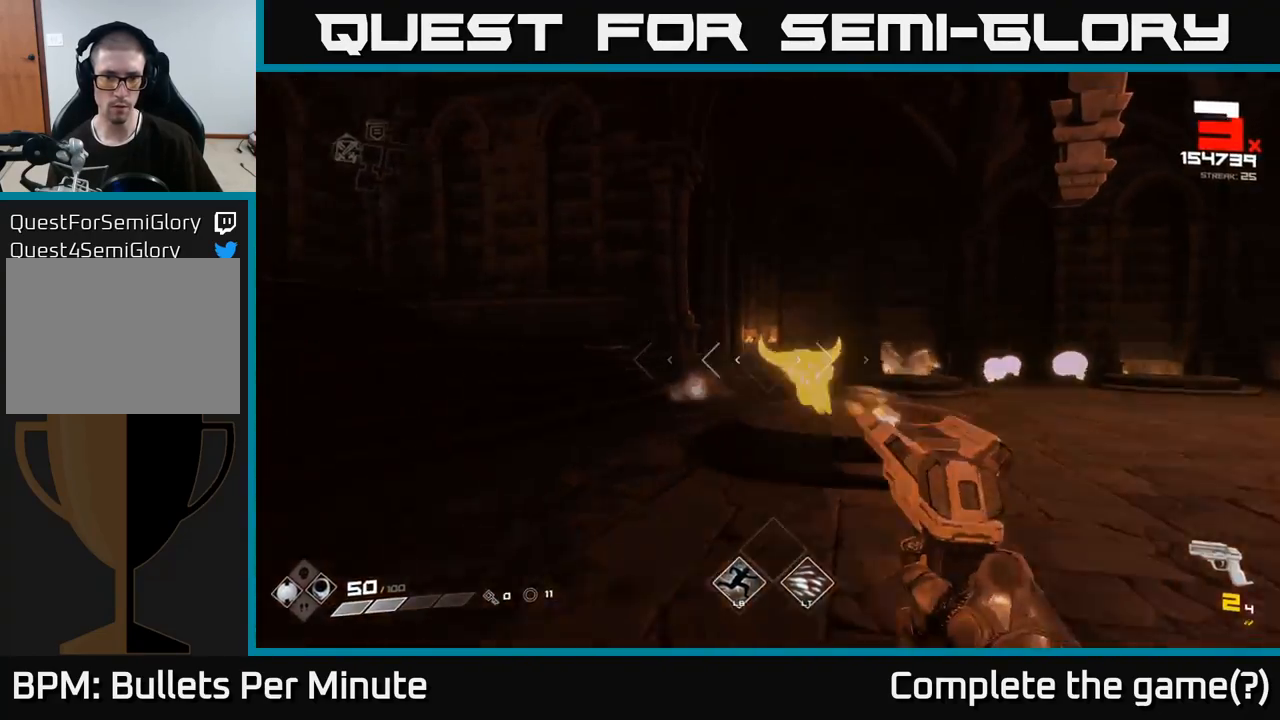
{"buttons": [], "left_stick": "left", "right_stick": "right", "events": [[83, "R2", "up"], [117, "right_stick", "right"], [300, "left_stick", "up-left"], [317, "R2", "down"], [417, "R2", "up"], [467, "left_stick", "left"]]}
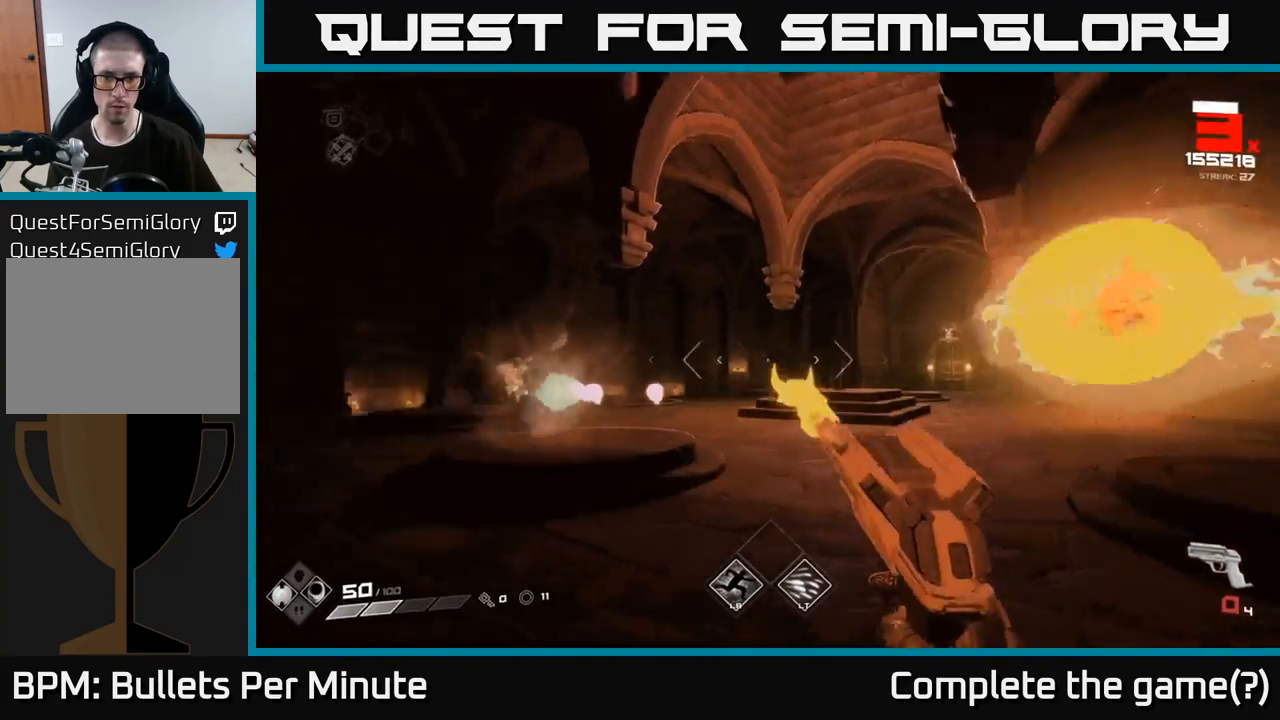
{"buttons": ["R1"], "left_stick": "down-left", "right_stick": "center", "events": [[117, "left_stick", "down-left"], [183, "R2", "down"], [250, "R2", "up"], [267, "right_stick", "center"], [500, "R1", "down"]]}
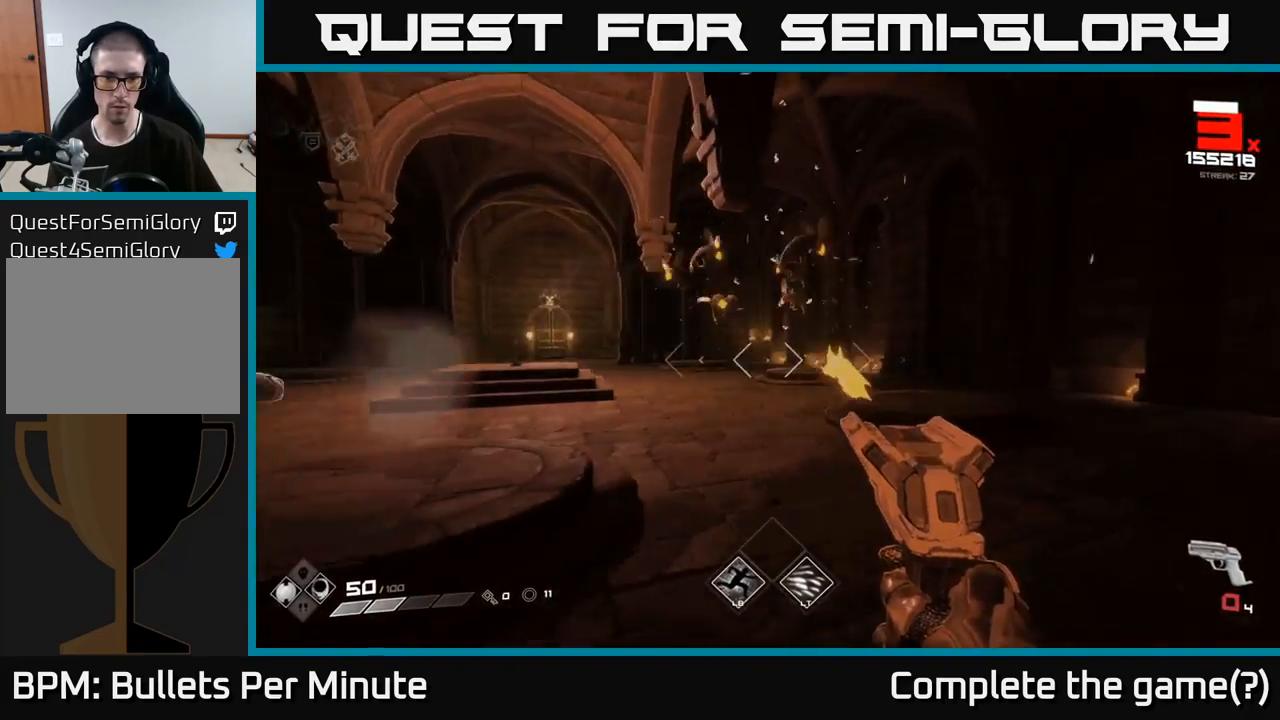
{"buttons": [], "left_stick": "left", "right_stick": "center", "events": [[83, "left_stick", "left"], [117, "R1", "up"], [317, "R1", "down"], [433, "R1", "up"]]}
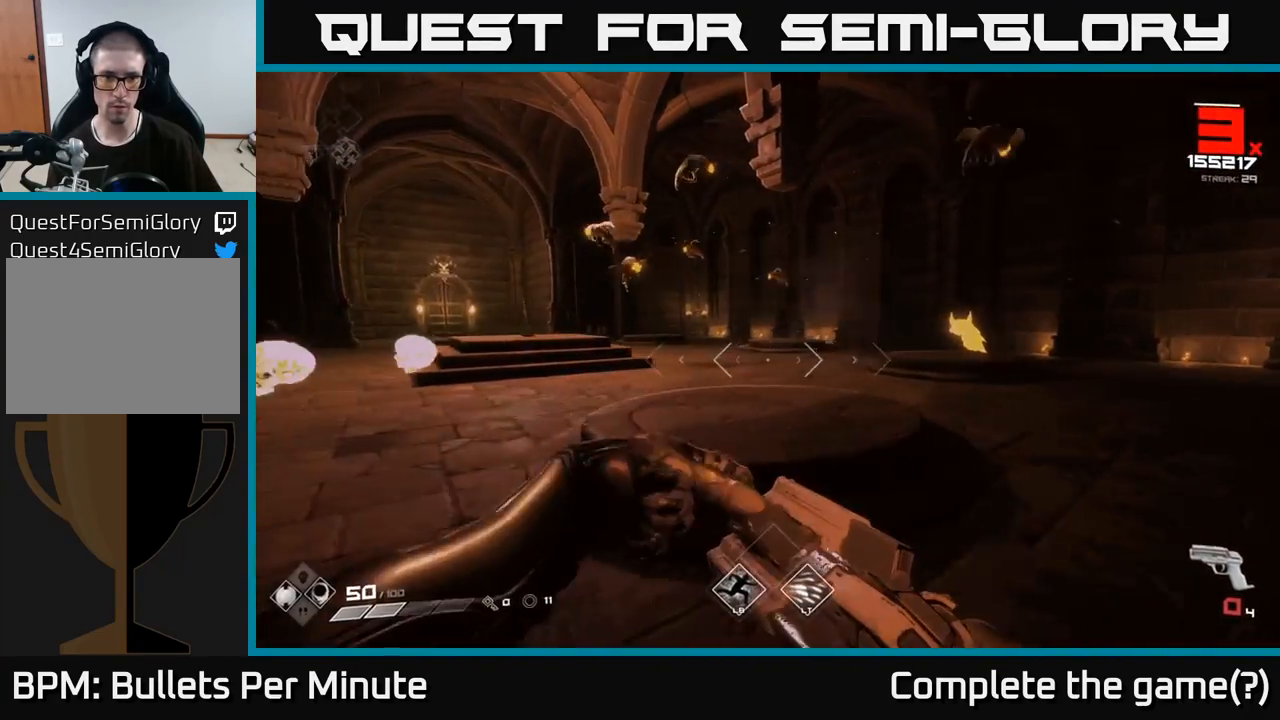
{"buttons": ["R1"], "left_stick": "up-left", "right_stick": "center", "events": [[17, "left_stick", "up-left"], [150, "R1", "down"], [250, "R1", "up"], [483, "R1", "down"]]}
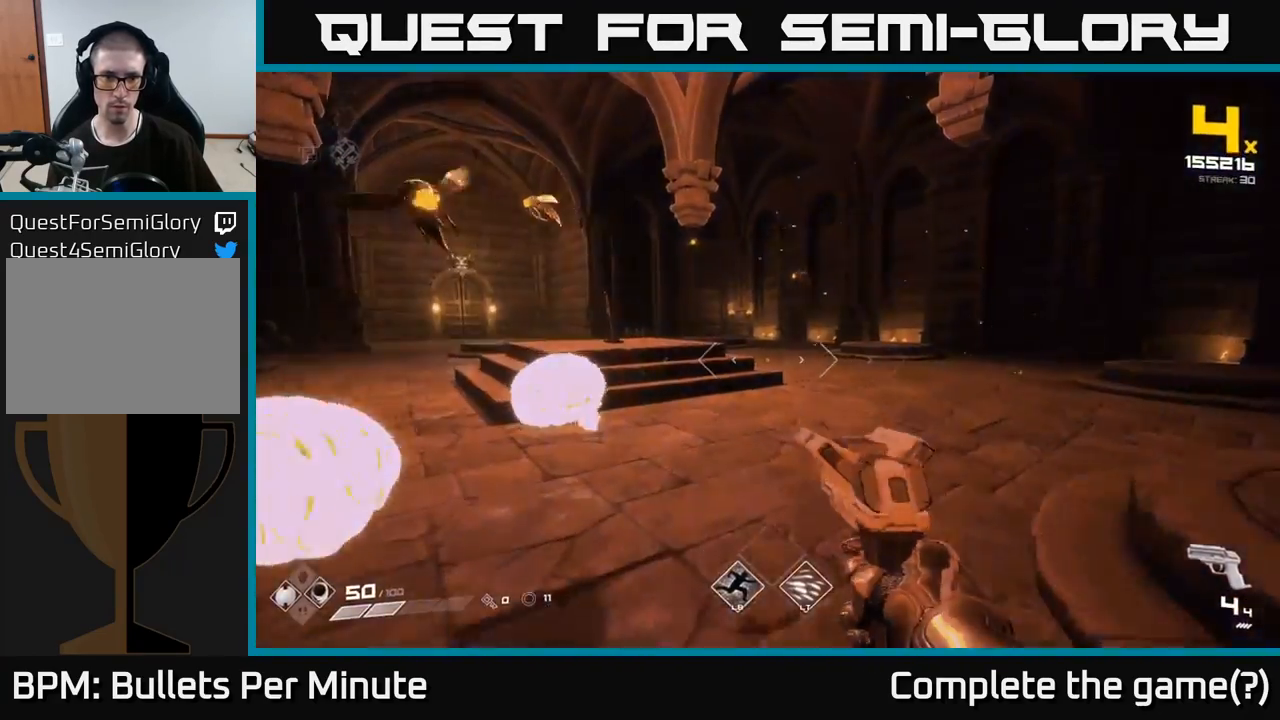
{"buttons": [], "left_stick": "up", "right_stick": "left", "events": [[100, "R1", "up"], [367, "left_stick", "up"], [433, "right_stick", "left"]]}
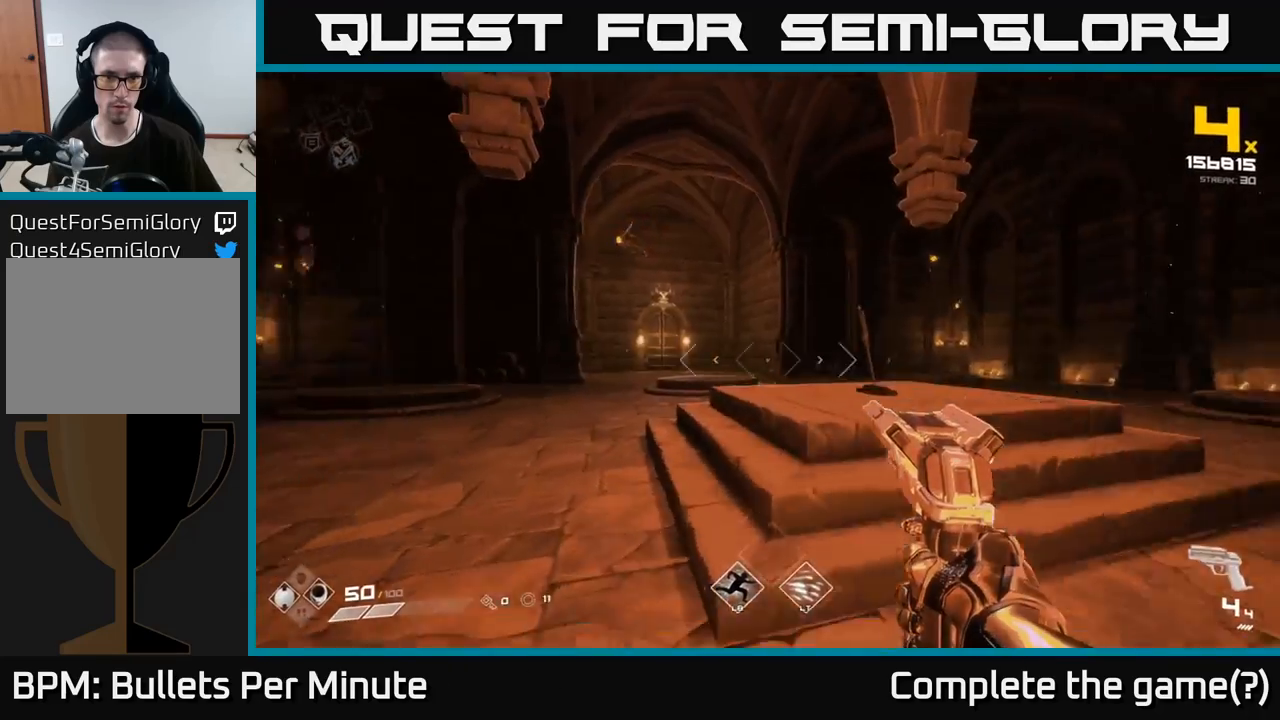
{"buttons": [], "left_stick": "up-right", "right_stick": "down-left", "events": [[67, "right_stick", "up-left"], [200, "R2", "down"], [200, "left_stick", "up-right"], [217, "right_stick", "center"], [333, "R2", "up"], [400, "right_stick", "down-left"]]}
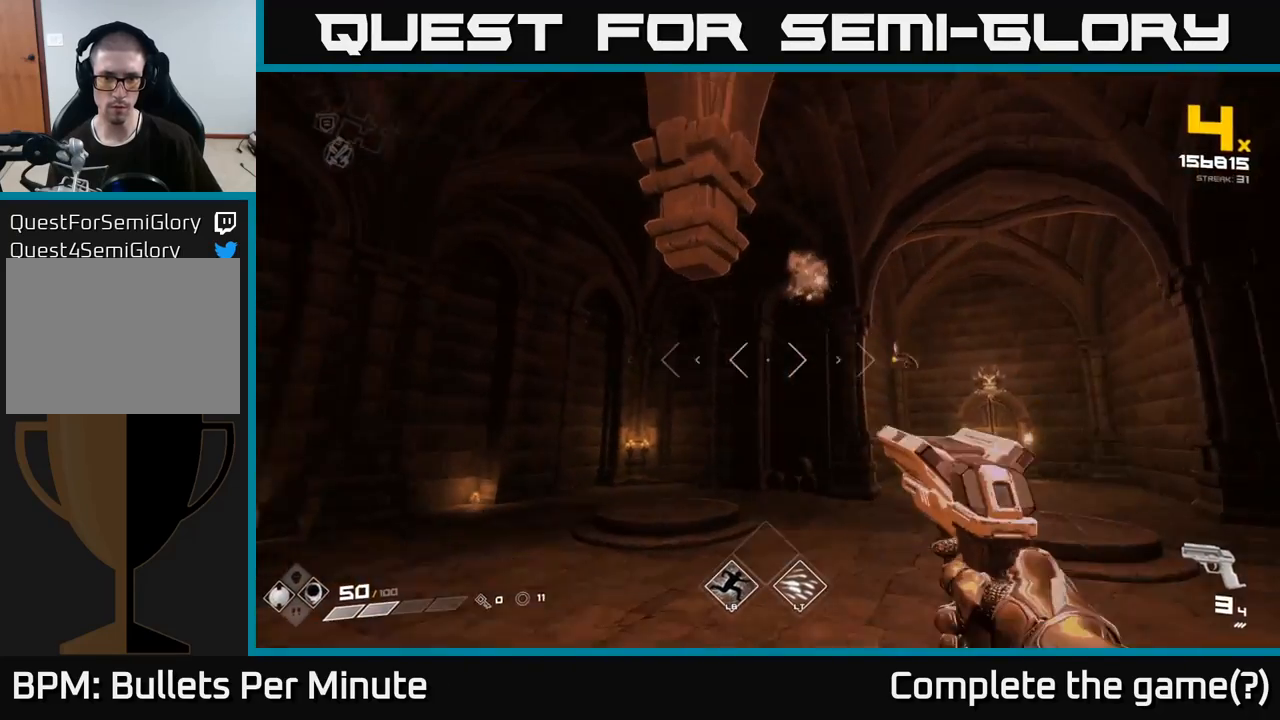
{"buttons": [], "left_stick": "up", "right_stick": "center", "events": [[33, "R2", "down"], [33, "right_stick", "center"], [67, "R2", "up"], [317, "right_stick", "right"], [400, "right_stick", "center"], [417, "left_stick", "up"], [467, "R2", "down"], [500, "R2", "up"]]}
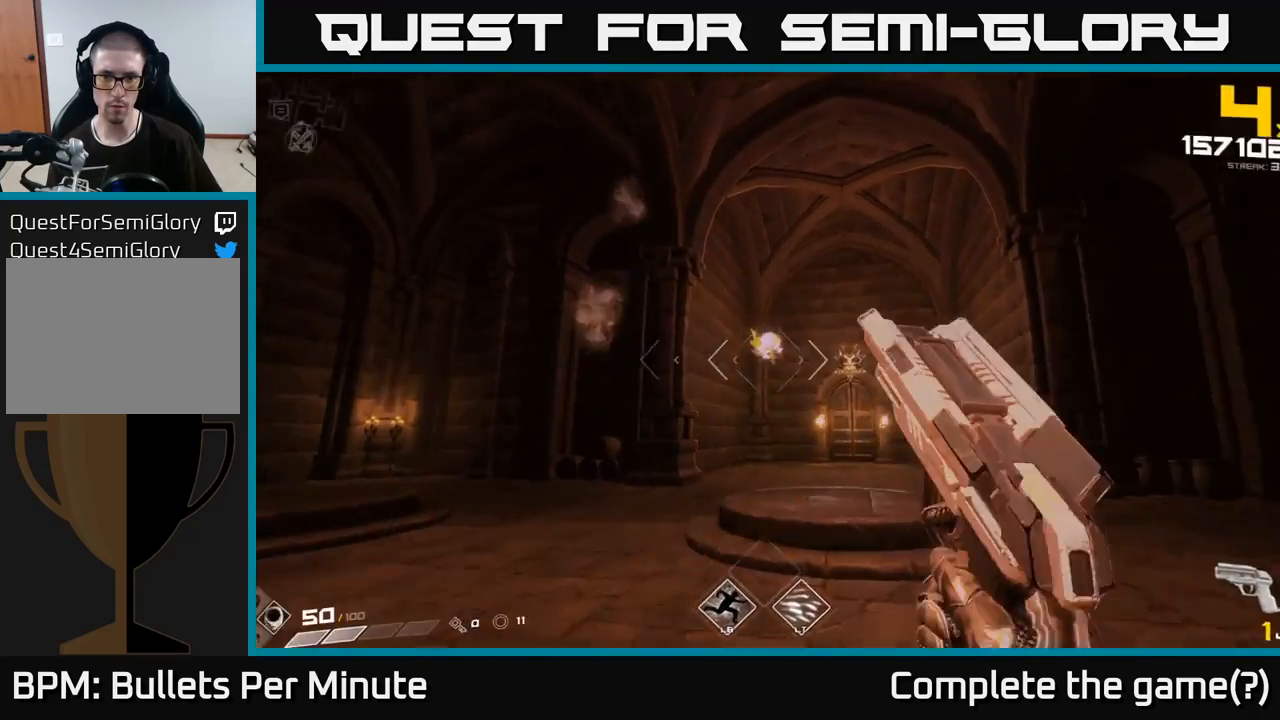
{"buttons": [], "left_stick": "up", "right_stick": "center", "events": [[267, "R2", "down"], [350, "R2", "up"], [350, "left_stick", "up-right"], [483, "left_stick", "up"]]}
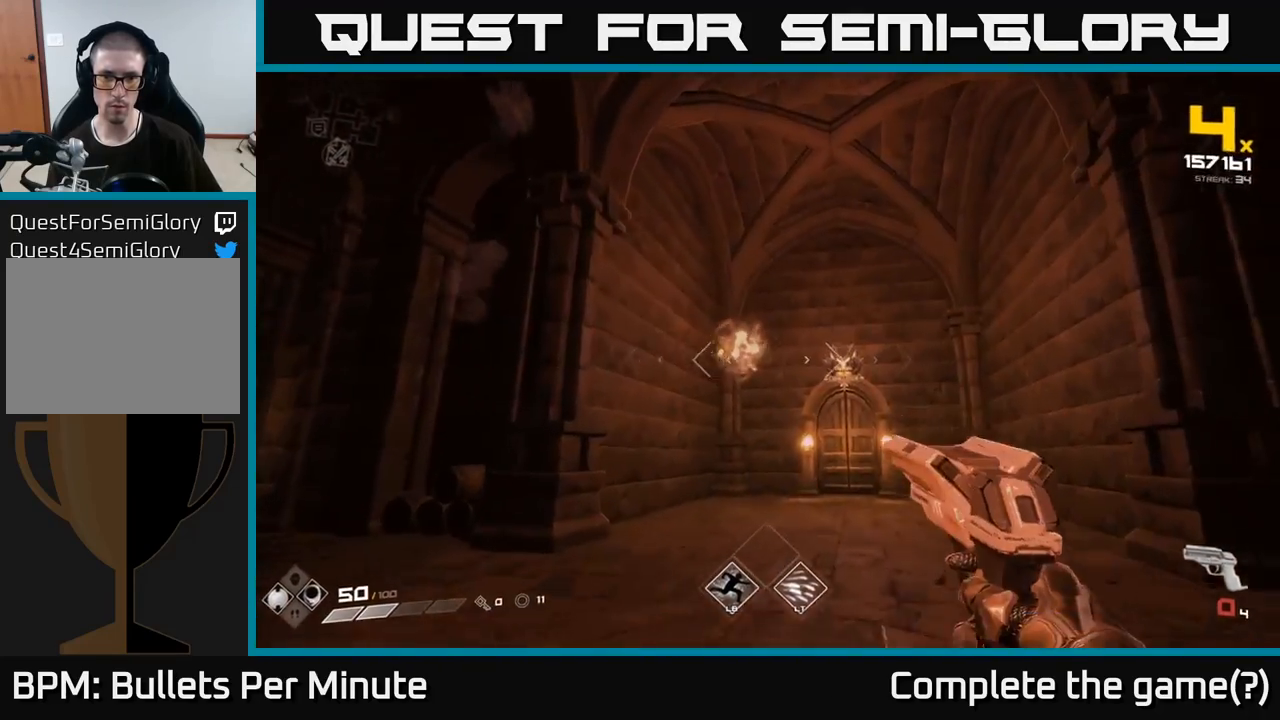
{"buttons": ["R1"], "left_stick": "up-right", "right_stick": "left", "events": [[67, "R1", "down"], [150, "R1", "up"], [233, "left_stick", "up-right"], [383, "R1", "down"], [417, "right_stick", "left"]]}
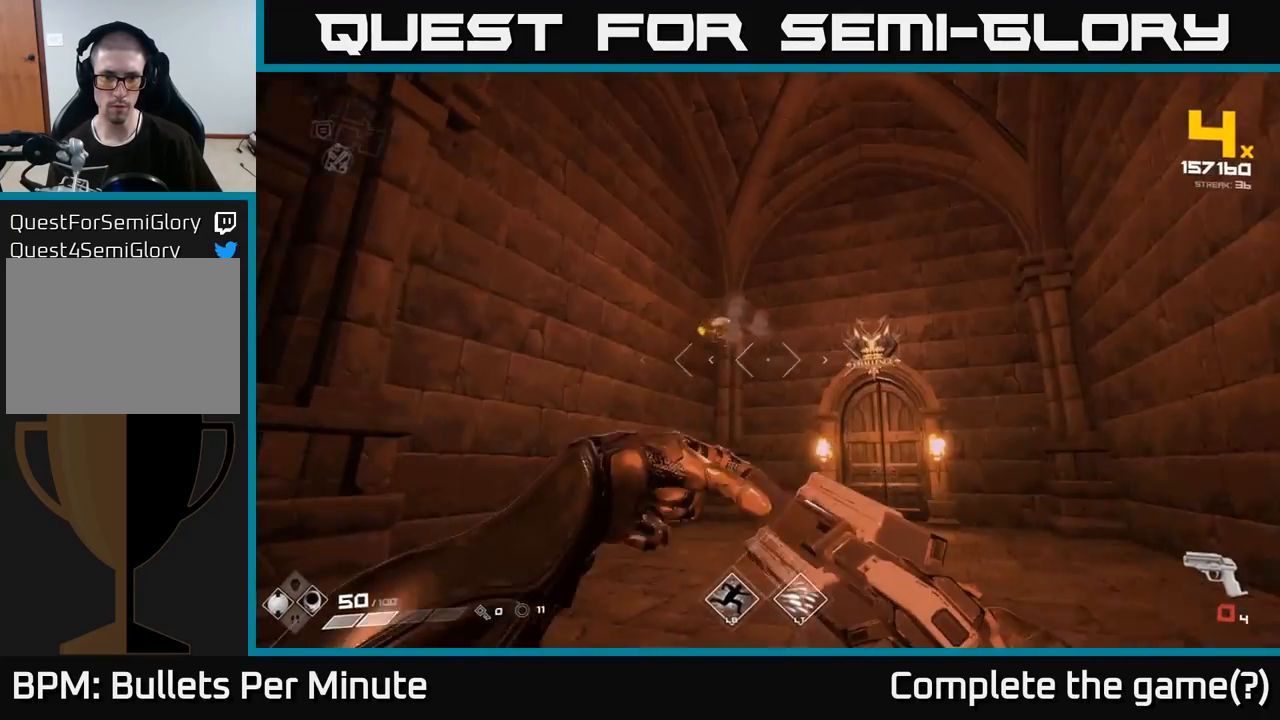
{"buttons": [], "left_stick": "up", "right_stick": "center", "events": [[33, "R1", "up"], [83, "right_stick", "center"], [233, "left_stick", "up"], [250, "R1", "down"], [317, "right_stick", "up-left"], [350, "R1", "up"], [450, "right_stick", "center"]]}
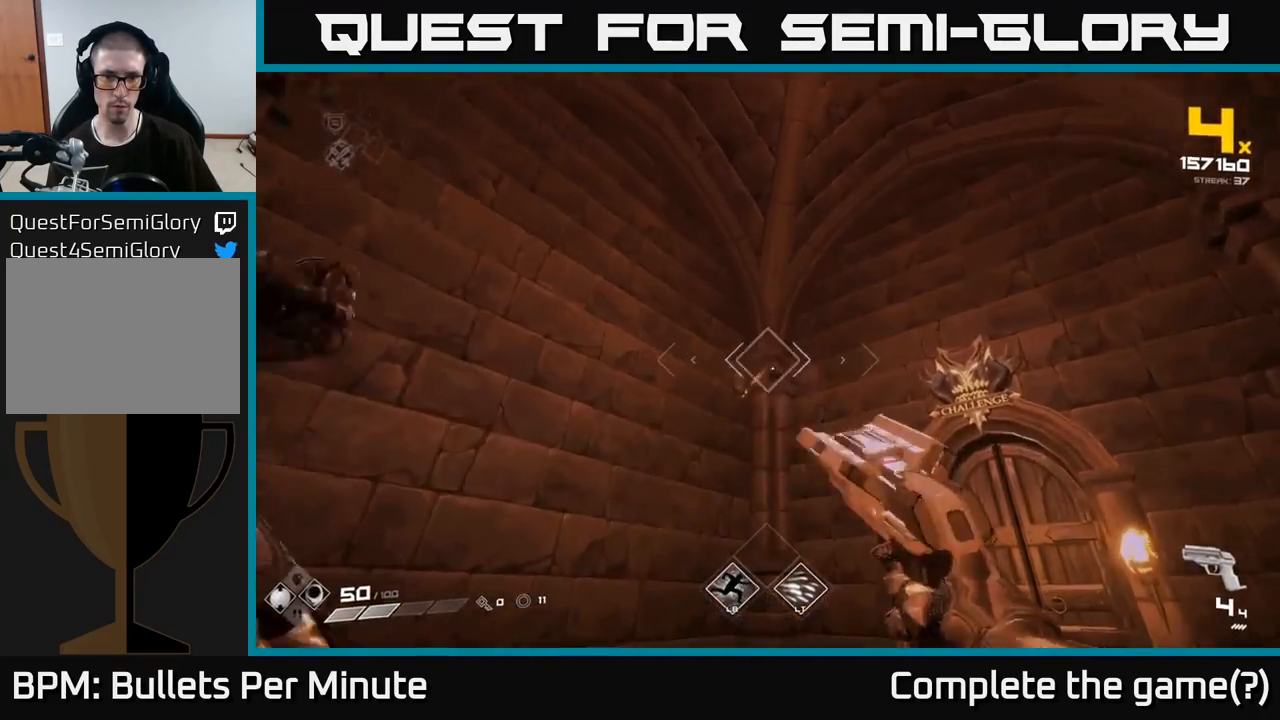
{"buttons": ["R2"], "left_stick": "right", "right_stick": "up-left", "events": [[150, "R2", "down"], [150, "right_stick", "left"], [217, "left_stick", "up-right"], [267, "R2", "up"], [283, "right_stick", "center"], [433, "left_stick", "right"], [433, "right_stick", "up-left"], [483, "R2", "down"]]}
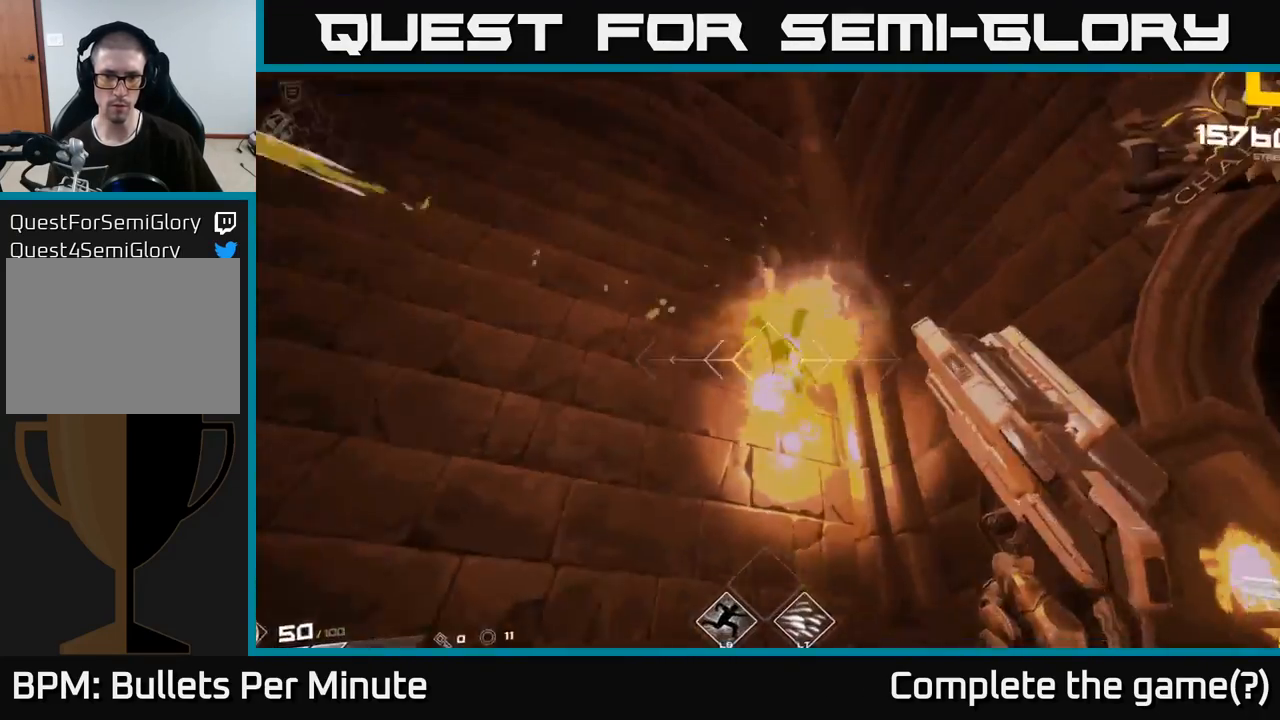
{"buttons": [], "left_stick": "right", "right_stick": "center", "events": [[100, "R2", "up"], [100, "left_stick", "down-right"], [183, "right_stick", "down-left"], [383, "R1", "down"], [383, "right_stick", "center"], [417, "left_stick", "right"], [450, "R1", "up"]]}
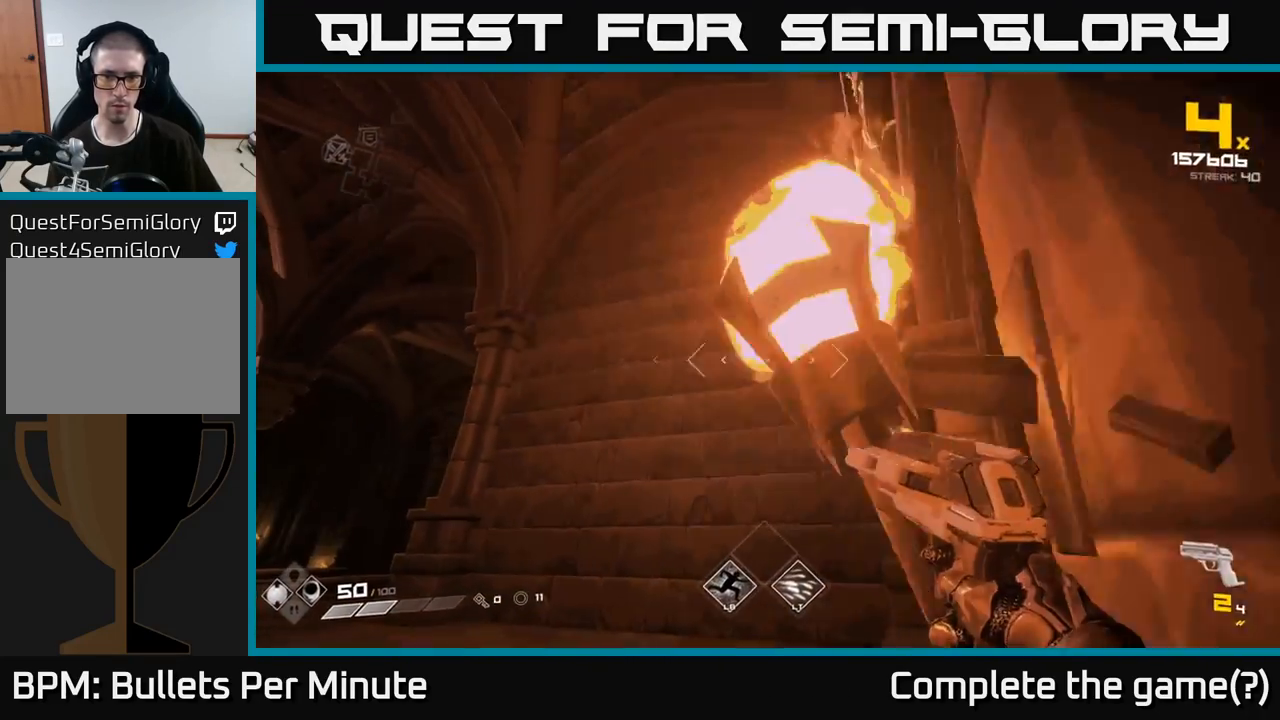
{"buttons": ["R1"], "left_stick": "up-right", "right_stick": "left", "events": [[50, "left_stick", "left"], [167, "R1", "down"], [200, "left_stick", "up"], [267, "right_stick", "down-left"], [300, "R1", "up"], [333, "left_stick", "up-right"], [333, "right_stick", "left"], [500, "R1", "down"]]}
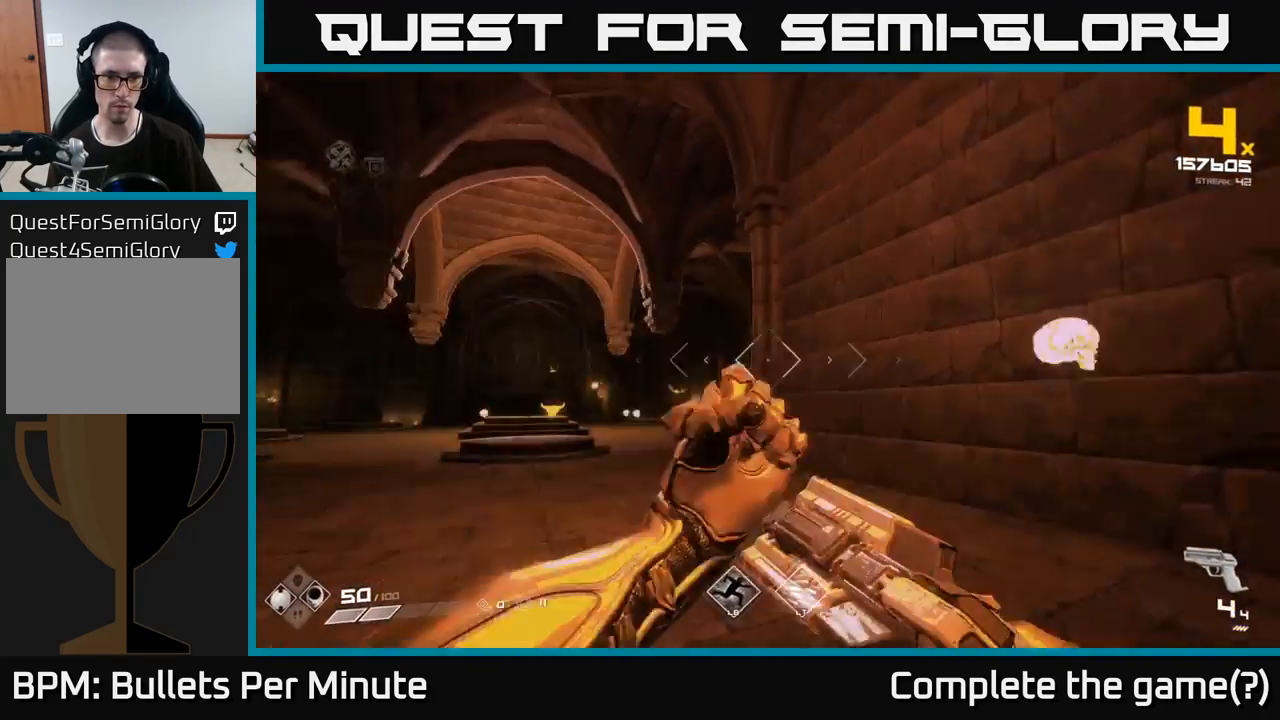
{"buttons": [], "left_stick": "up", "right_stick": "center", "events": [[117, "R1", "up"], [117, "right_stick", "center"], [333, "right_stick", "left"], [467, "left_stick", "up"], [500, "right_stick", "center"]]}
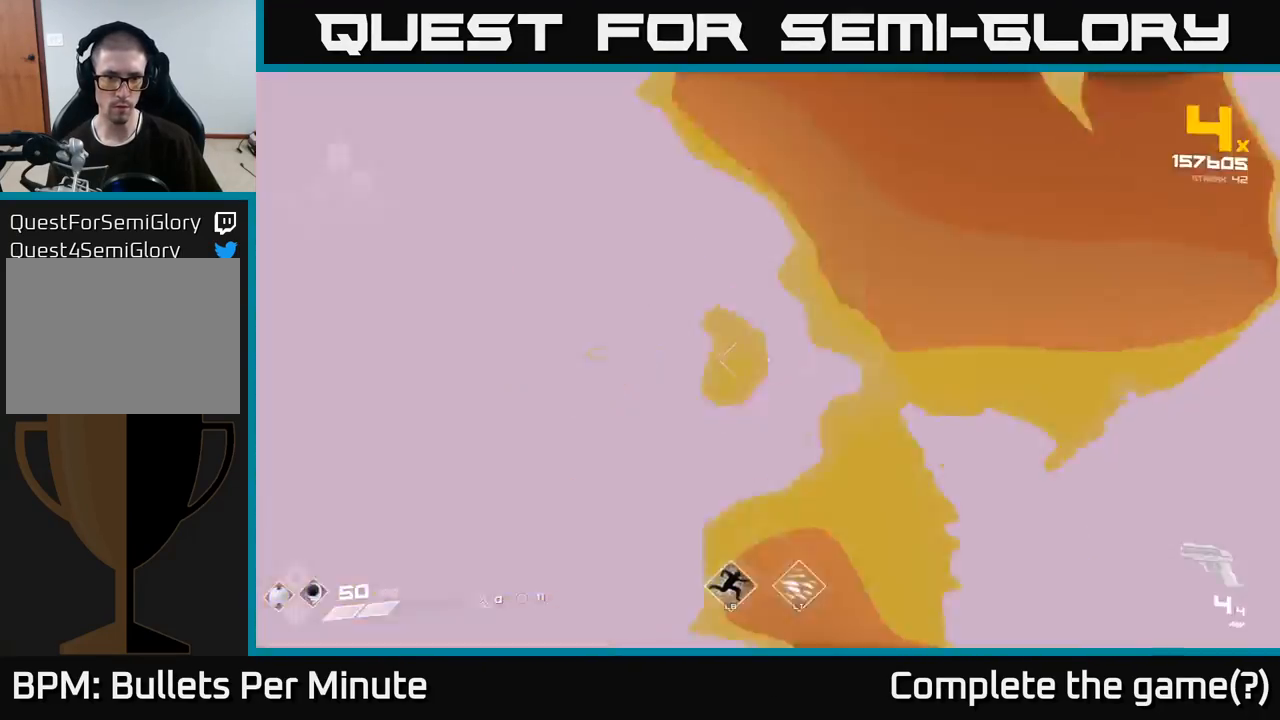
{"buttons": [], "left_stick": "up-left", "right_stick": "center", "events": [[217, "left_stick", "up-left"], [233, "right_stick", "up-right"], [283, "right_stick", "center"]]}
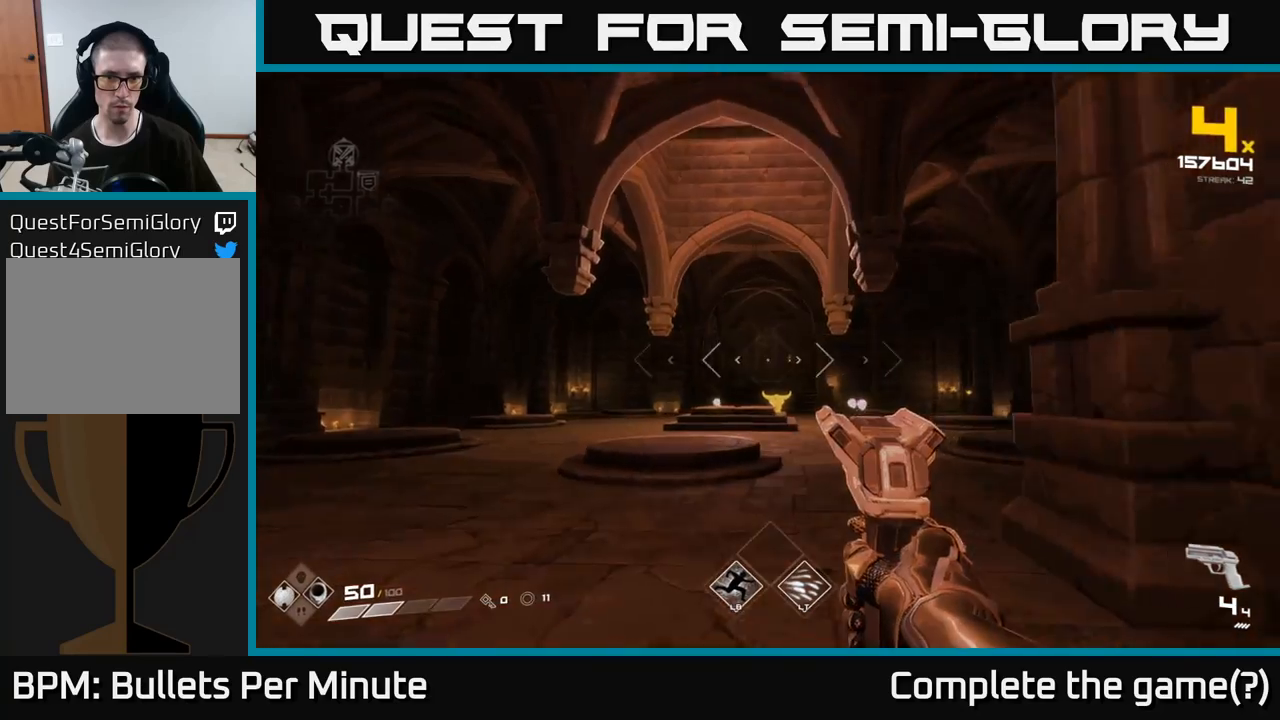
{"buttons": [], "left_stick": "up", "right_stick": "center", "events": [[67, "right_stick", "down-right"], [167, "right_stick", "center"], [500, "left_stick", "up"]]}
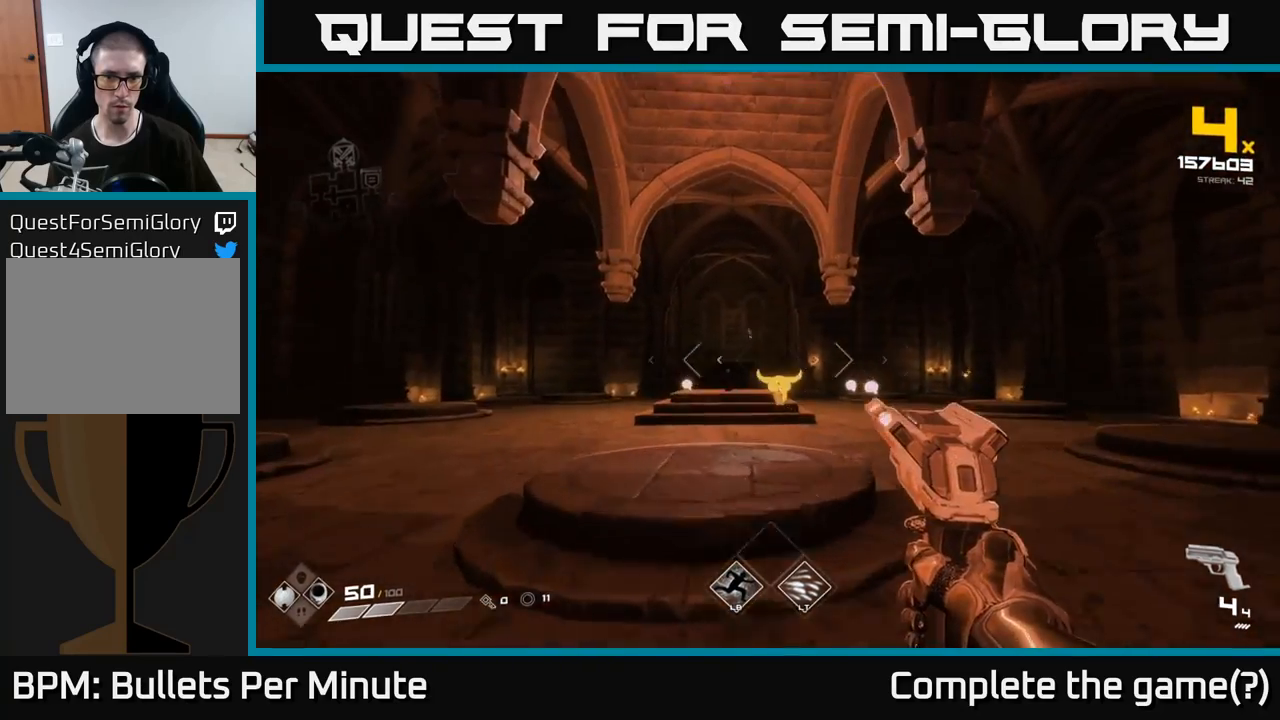
{"buttons": [], "left_stick": "up-left", "right_stick": "right", "events": [[100, "right_stick", "down-right"], [150, "left_stick", "up-left"], [183, "R2", "down"], [183, "right_stick", "center"], [283, "R2", "up"], [433, "right_stick", "right"]]}
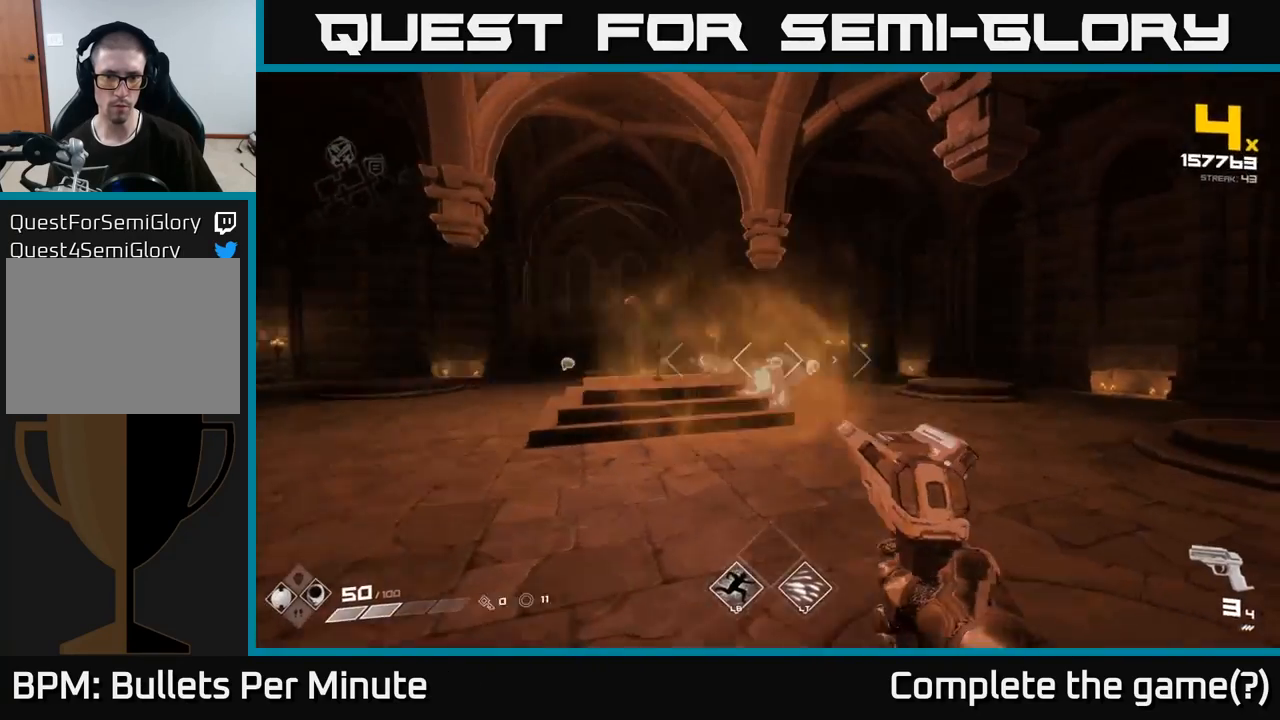
{"buttons": [], "left_stick": "up", "right_stick": "center", "events": [[17, "R2", "down"], [67, "right_stick", "center"], [83, "R2", "up"], [267, "left_stick", "up"], [333, "R1", "down"], [433, "R1", "up"]]}
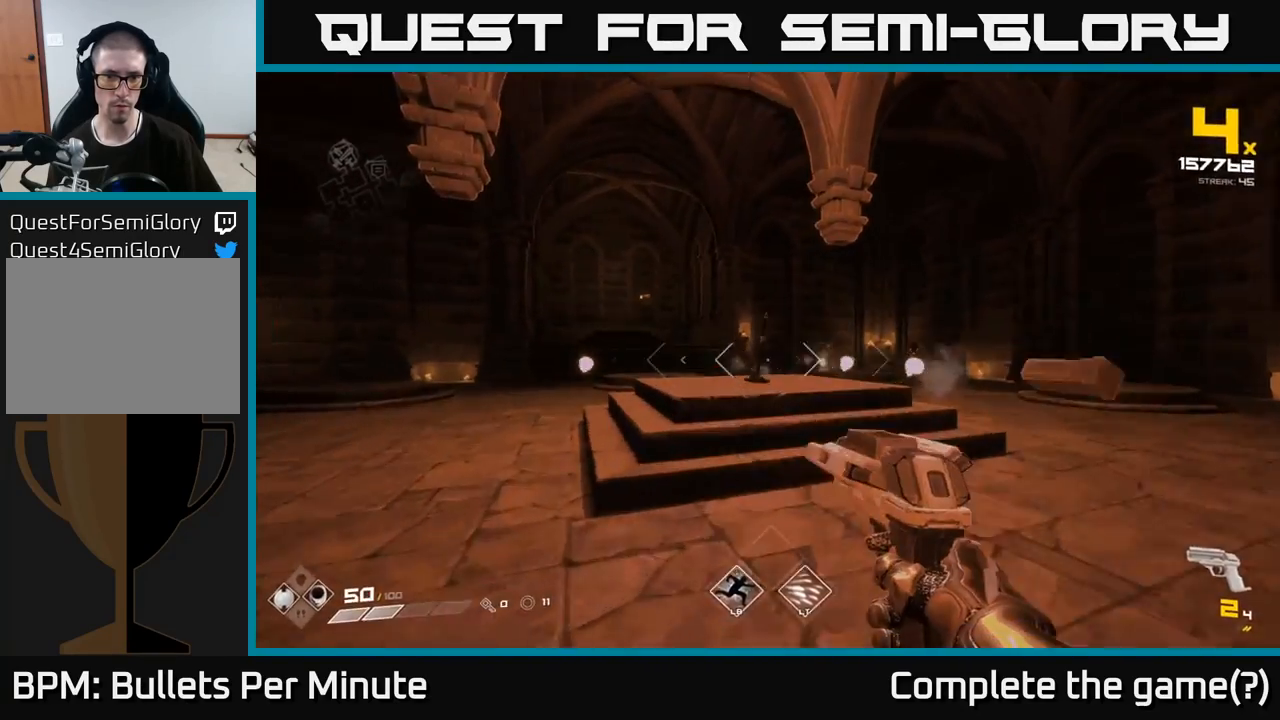
{"buttons": ["R1"], "left_stick": "up-right", "right_stick": "center", "events": [[167, "left_stick", "up-right"], [183, "R1", "down"], [300, "R1", "up"], [483, "R1", "down"]]}